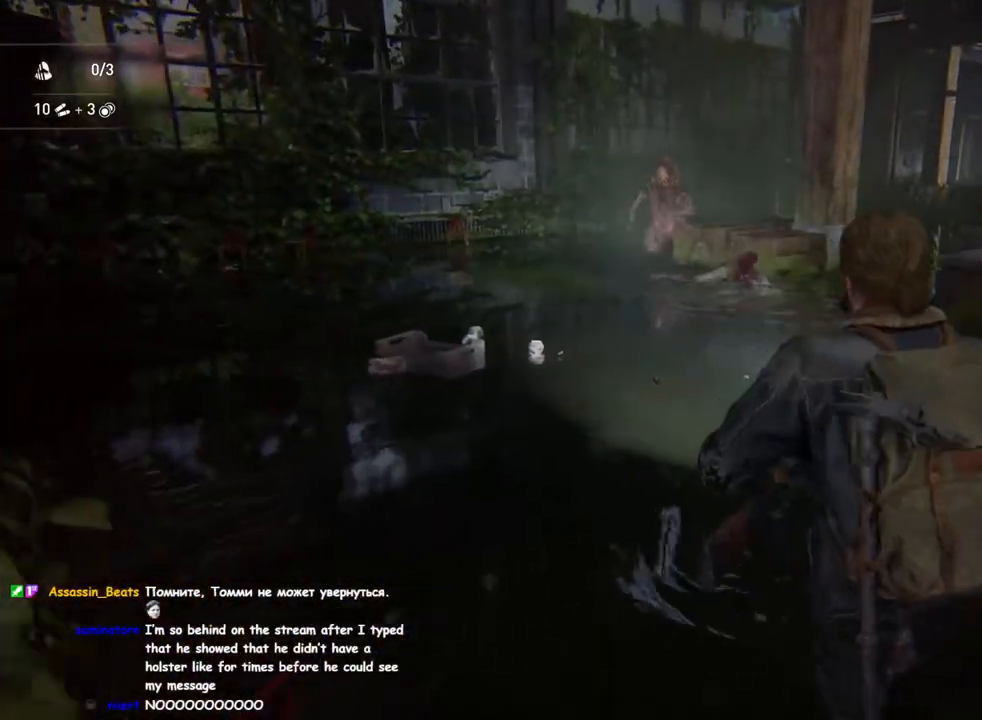
Gameplay with a controller (PlayStation layout); each line is a JSON object with the inputs held at the frame after it. "events" lists button and stick changes between this image and that frame as [ms after this image, input, new state], when the widget could be followed in between.
{"buttons": ["L1"], "left_stick": "down-right", "right_stick": "center", "events": [[267, "DPAD_RIGHT", "down"], [267, "left_stick", "up-right"], [350, "left_stick", "down-right"], [383, "DPAD_RIGHT", "up"]]}
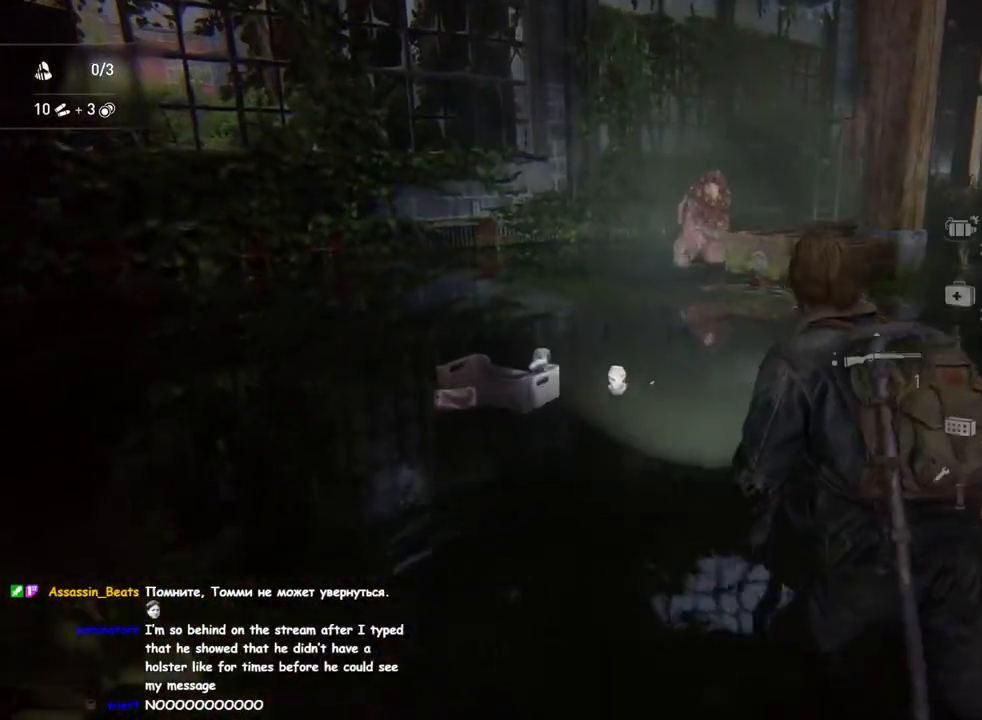
{"buttons": ["L1"], "left_stick": "down-right", "right_stick": "up-left", "events": [[333, "right_stick", "up-left"]]}
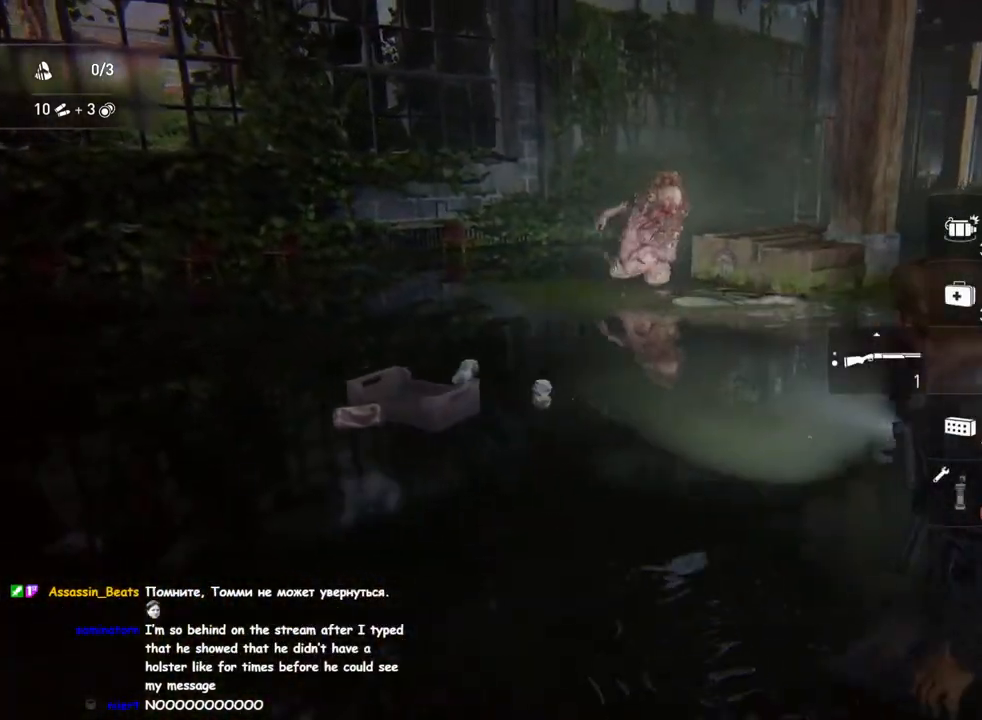
{"buttons": ["L1"], "left_stick": "down-right", "right_stick": "center", "events": [[33, "right_stick", "center"]]}
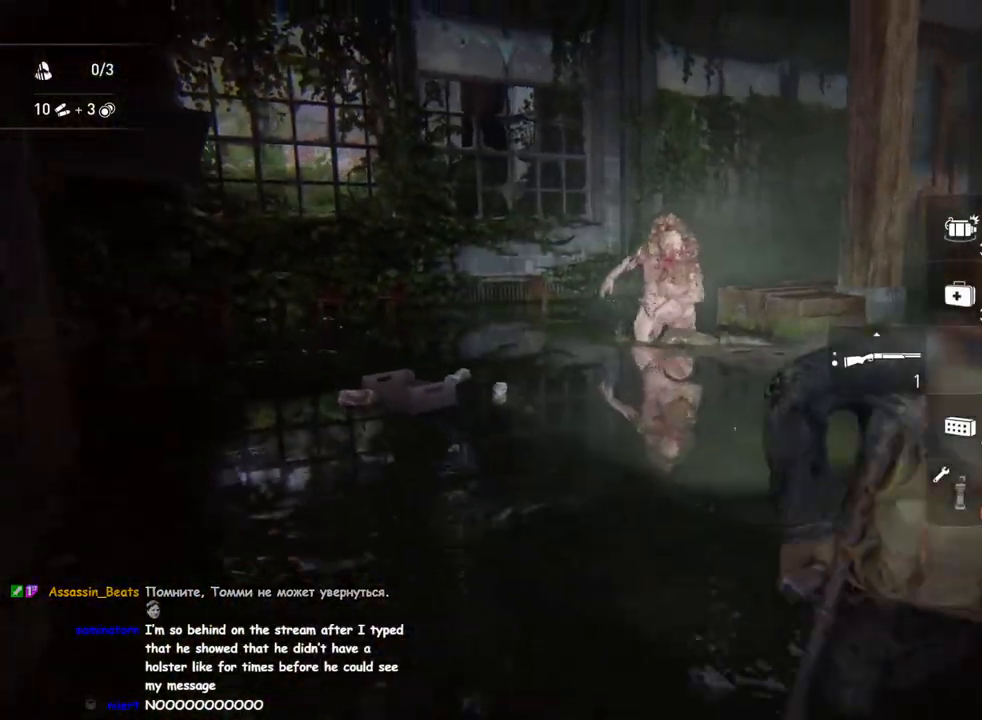
{"buttons": ["L2"], "left_stick": "down-right", "right_stick": "up", "events": [[100, "right_stick", "up-left"], [183, "right_stick", "center"], [200, "L1", "up"], [283, "L2", "down"], [450, "right_stick", "up"]]}
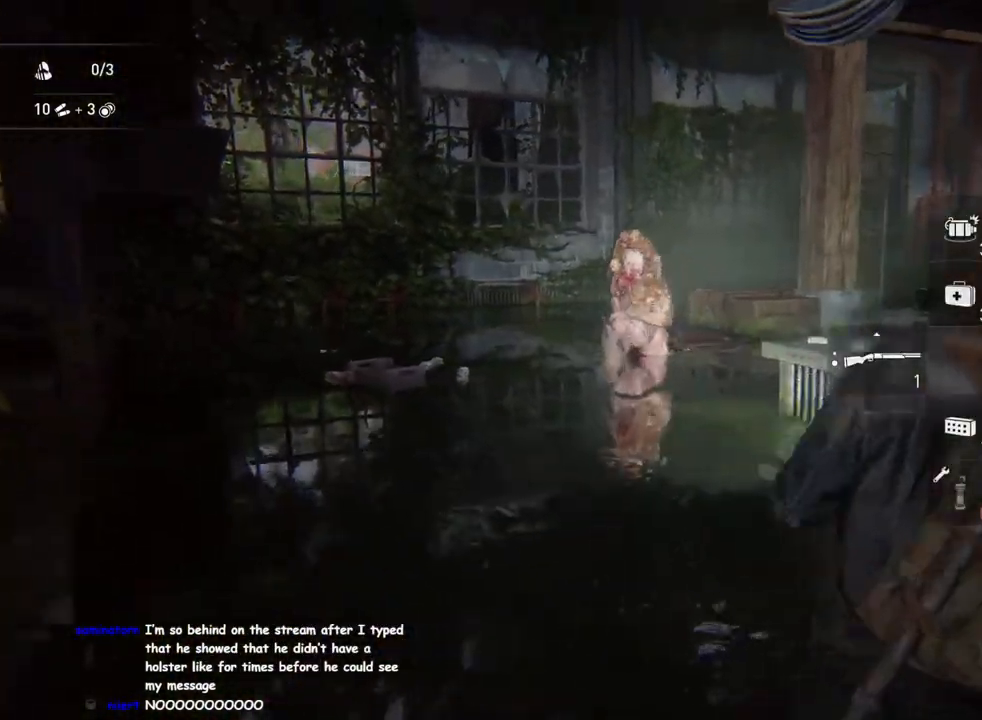
{"buttons": ["L2"], "left_stick": "down-right", "right_stick": "center", "events": [[200, "right_stick", "up-left"], [333, "R2", "down"], [450, "right_stick", "center"], [483, "R2", "up"]]}
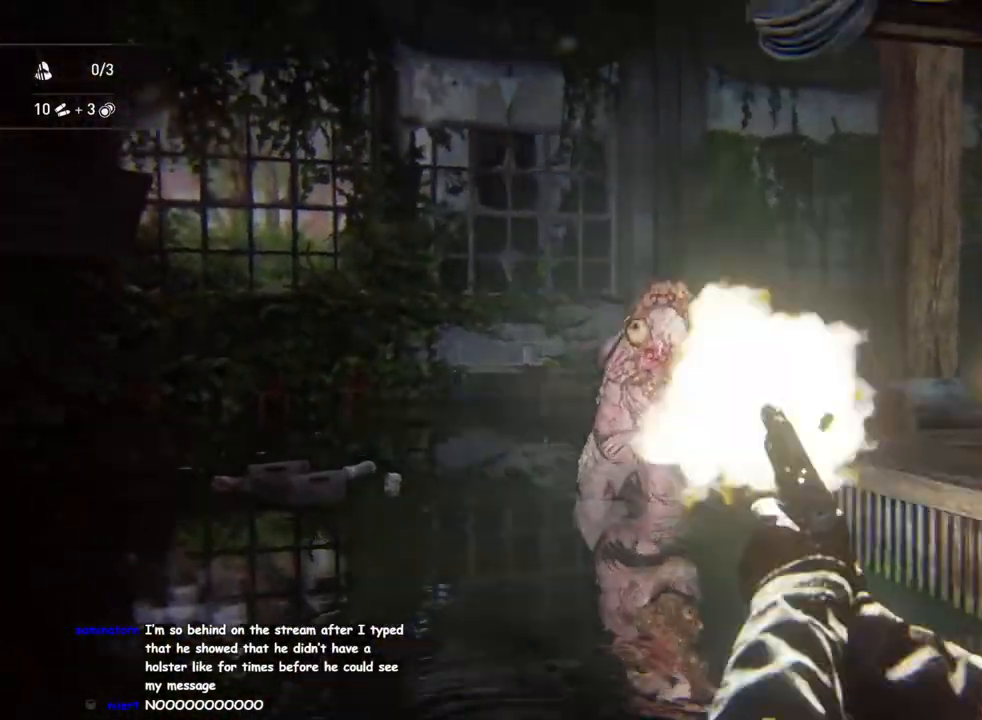
{"buttons": ["L2", "R2"], "left_stick": "down-right", "right_stick": "center", "events": [[67, "right_stick", "down"], [250, "right_stick", "center"], [350, "right_stick", "left"], [417, "R2", "down"], [433, "right_stick", "center"]]}
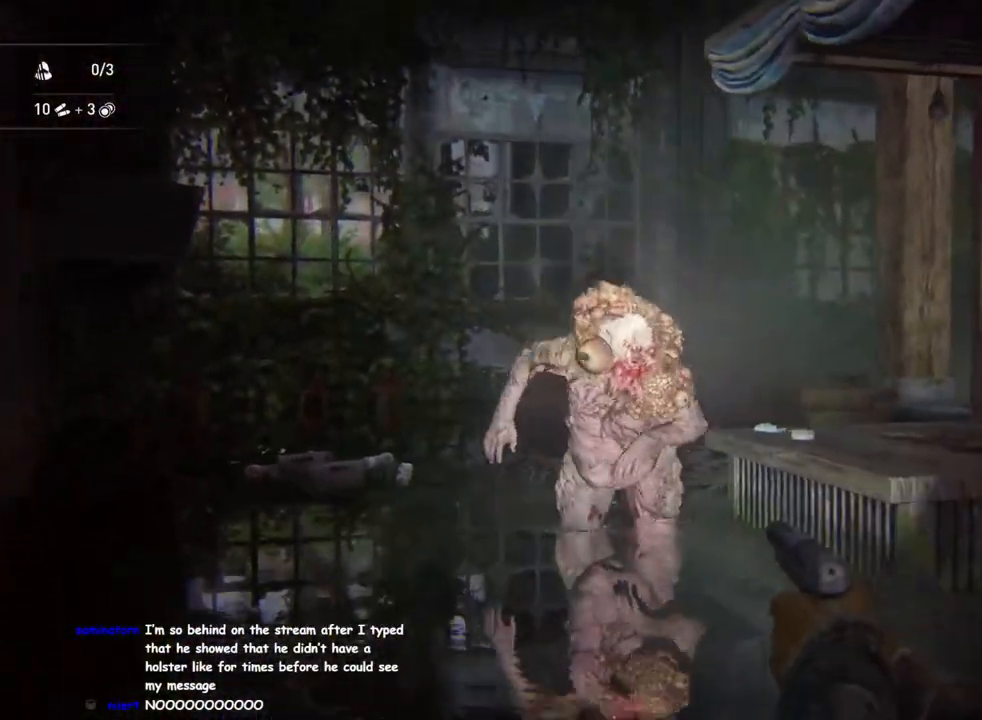
{"buttons": [], "left_stick": "down-right", "right_stick": "center", "events": [[67, "R2", "up"], [133, "right_stick", "down"], [267, "right_stick", "center"], [483, "L2", "up"]]}
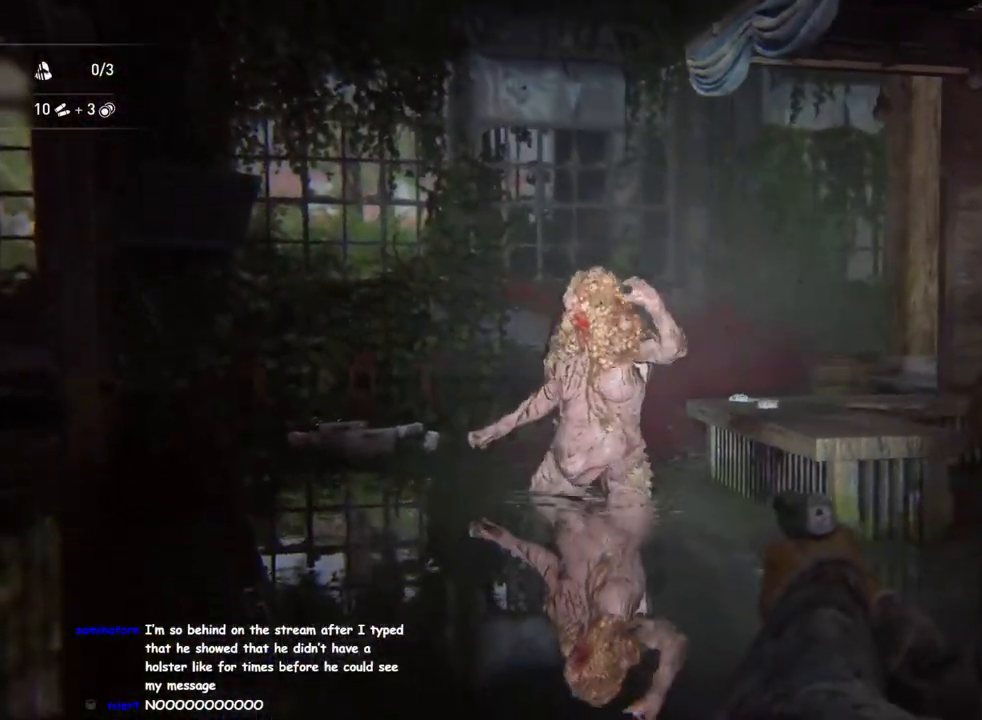
{"buttons": ["R2"], "left_stick": "left", "right_stick": "down-right", "events": [[33, "L1", "down"], [67, "right_stick", "down-right"], [133, "left_stick", "down-left"], [250, "R2", "down"], [267, "right_stick", "right"], [300, "left_stick", "left"], [400, "R2", "up"], [400, "right_stick", "down-right"], [433, "L1", "up"], [483, "R2", "down"]]}
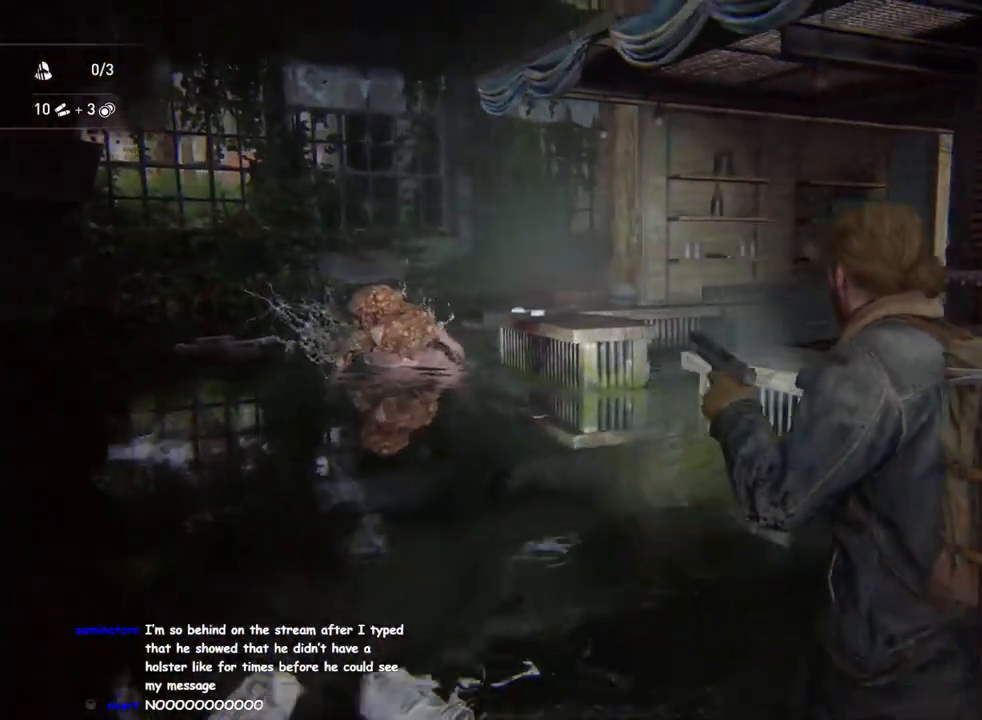
{"buttons": ["L1"], "left_stick": "up-right", "right_stick": "right", "events": [[17, "right_stick", "center"], [83, "right_stick", "right"], [100, "left_stick", "down-left"], [117, "R2", "up"], [150, "L1", "down"], [233, "left_stick", "down-right"], [333, "left_stick", "right"], [333, "right_stick", "center"], [433, "left_stick", "up-right"], [483, "right_stick", "right"]]}
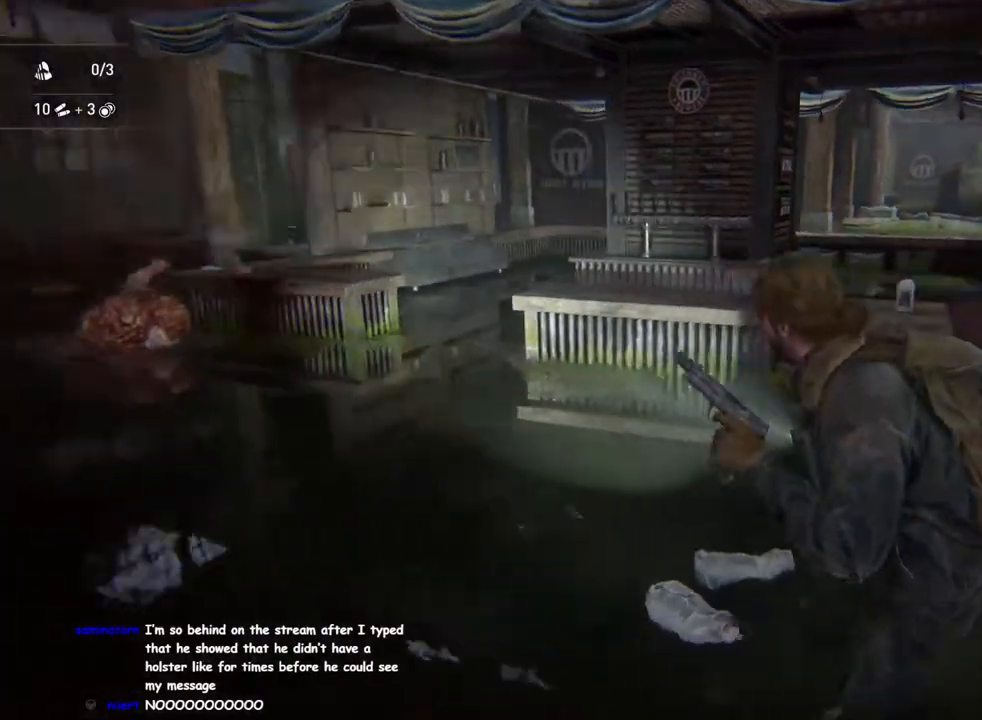
{"buttons": ["TRIANGLE", "L1"], "left_stick": "up-left", "right_stick": "left", "events": [[83, "right_stick", "center"], [167, "left_stick", "up-left"], [233, "TRIANGLE", "down"], [333, "TRIANGLE", "up"], [433, "TRIANGLE", "down"], [500, "right_stick", "left"]]}
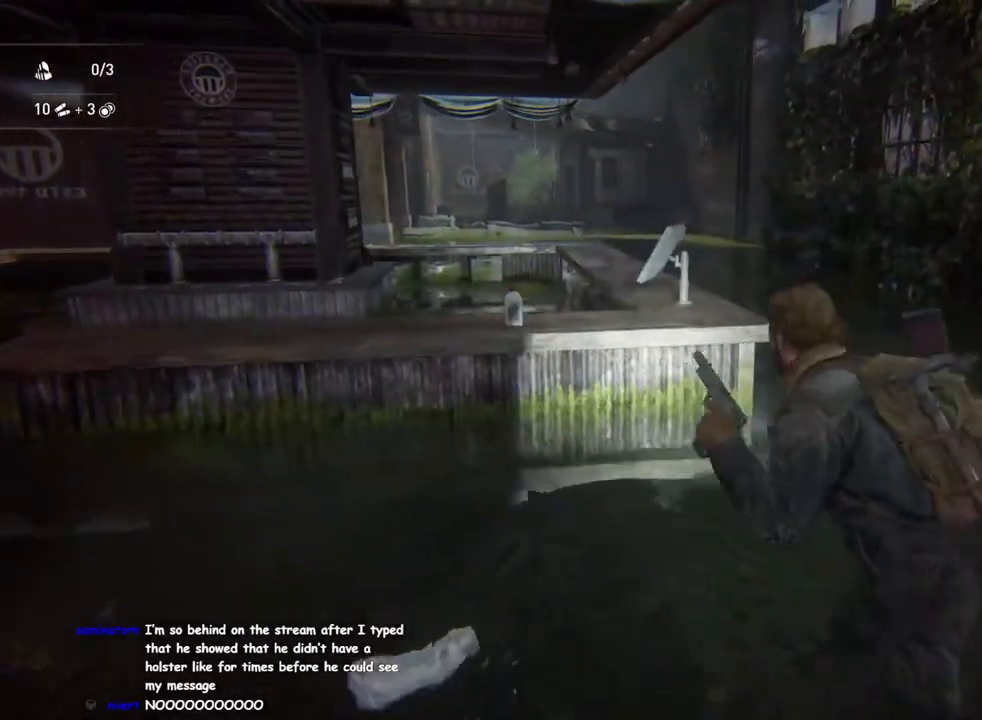
{"buttons": ["L1"], "left_stick": "right", "right_stick": "center", "events": [[17, "TRIANGLE", "up"], [100, "TRIANGLE", "down"], [133, "right_stick", "center"], [167, "left_stick", "down-left"], [183, "TRIANGLE", "up"], [233, "left_stick", "down-right"], [250, "TRIANGLE", "down"], [367, "TRIANGLE", "up"], [400, "left_stick", "right"]]}
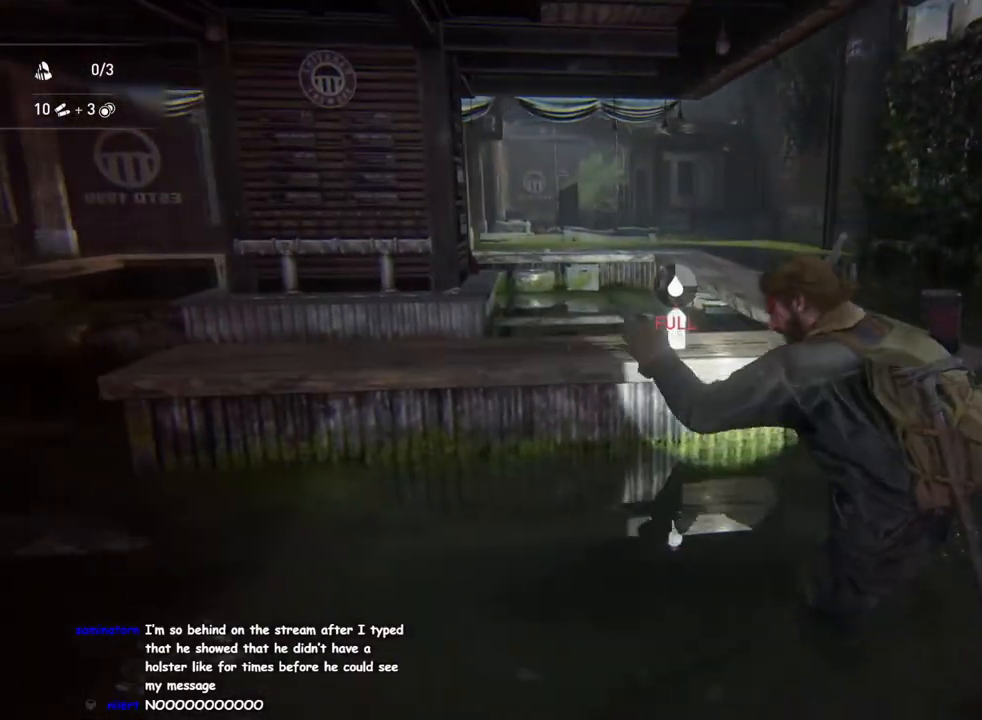
{"buttons": ["L1"], "left_stick": "down-right", "right_stick": "left", "events": [[33, "DPAD_UP", "down"], [133, "DPAD_UP", "up"], [150, "right_stick", "left"], [317, "left_stick", "down-right"], [333, "right_stick", "center"], [467, "right_stick", "left"]]}
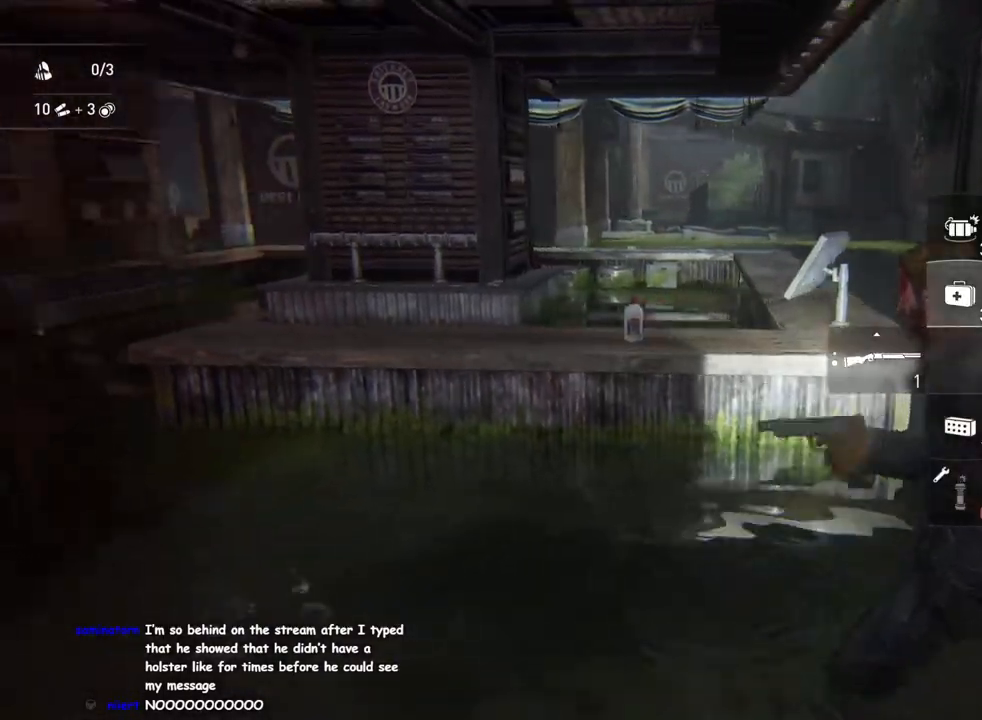
{"buttons": ["L1"], "left_stick": "left", "right_stick": "center", "events": [[50, "right_stick", "center"], [167, "left_stick", "down-left"], [300, "left_stick", "left"]]}
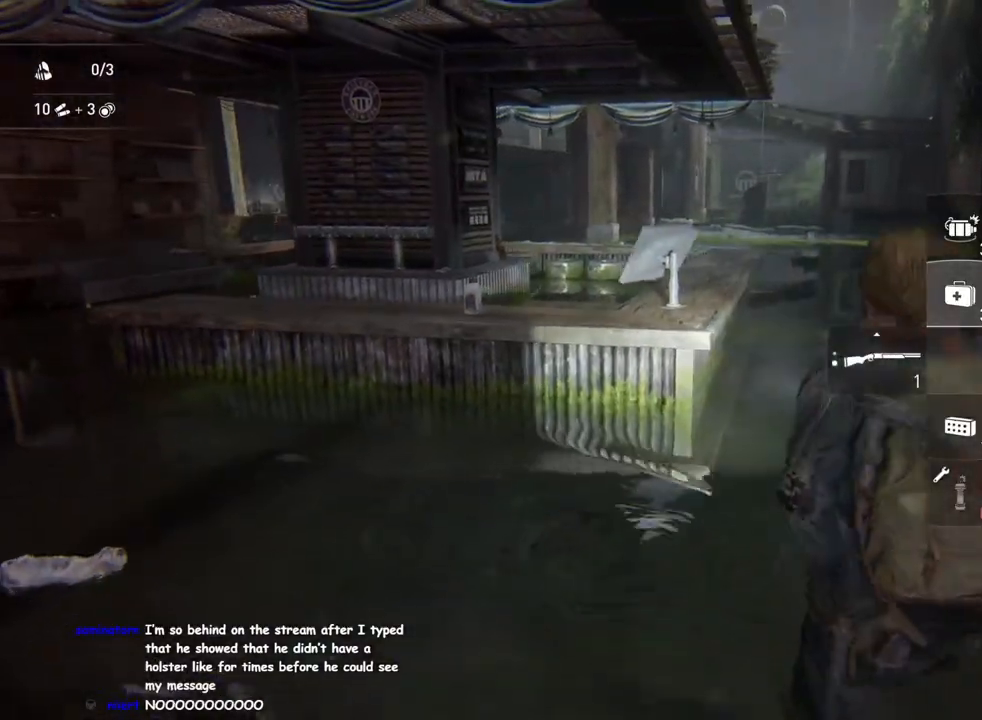
{"buttons": ["R2"], "left_stick": "center", "right_stick": "center", "events": [[17, "R2", "down"], [100, "L1", "up"], [183, "left_stick", "center"]]}
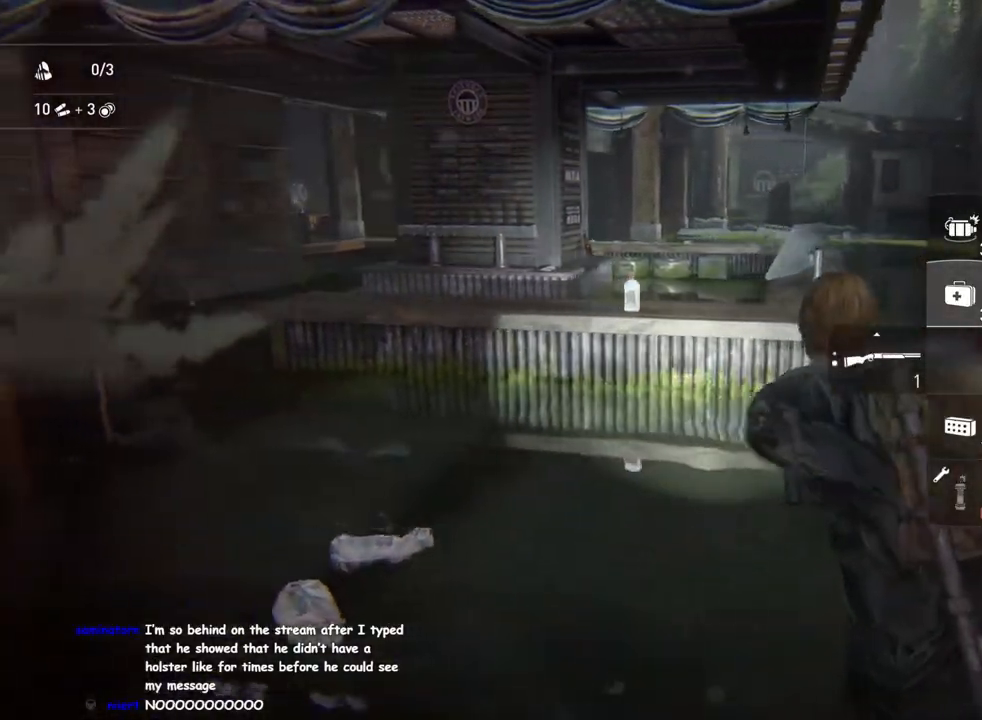
{"buttons": ["R2"], "left_stick": "right", "right_stick": "center", "events": [[483, "left_stick", "right"]]}
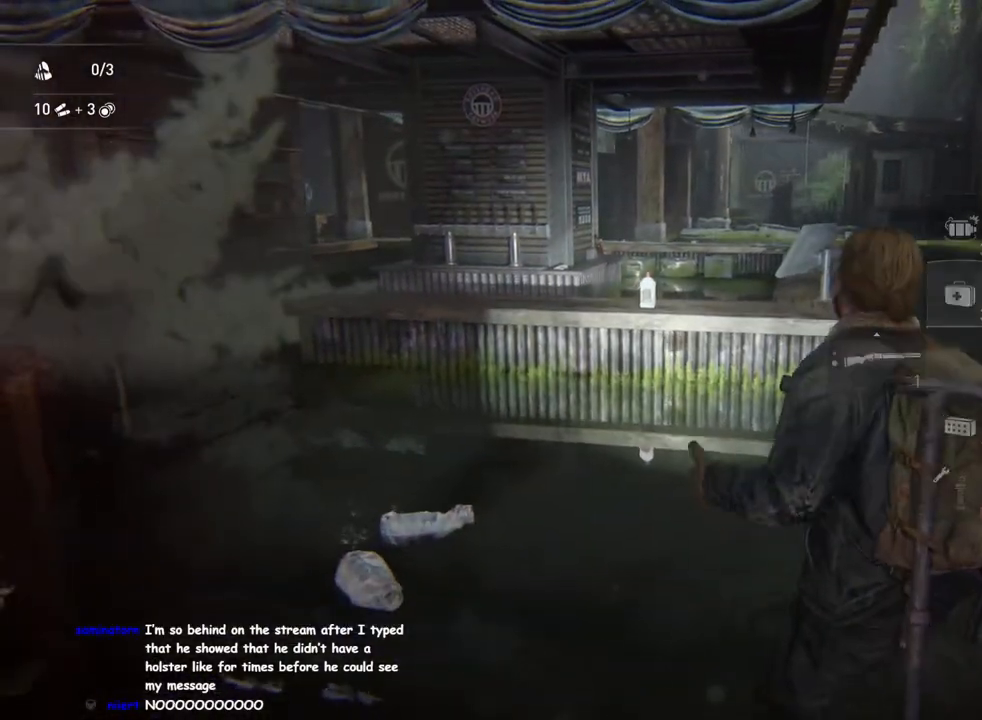
{"buttons": ["R2"], "left_stick": "up-right", "right_stick": "center", "events": [[267, "left_stick", "up-right"]]}
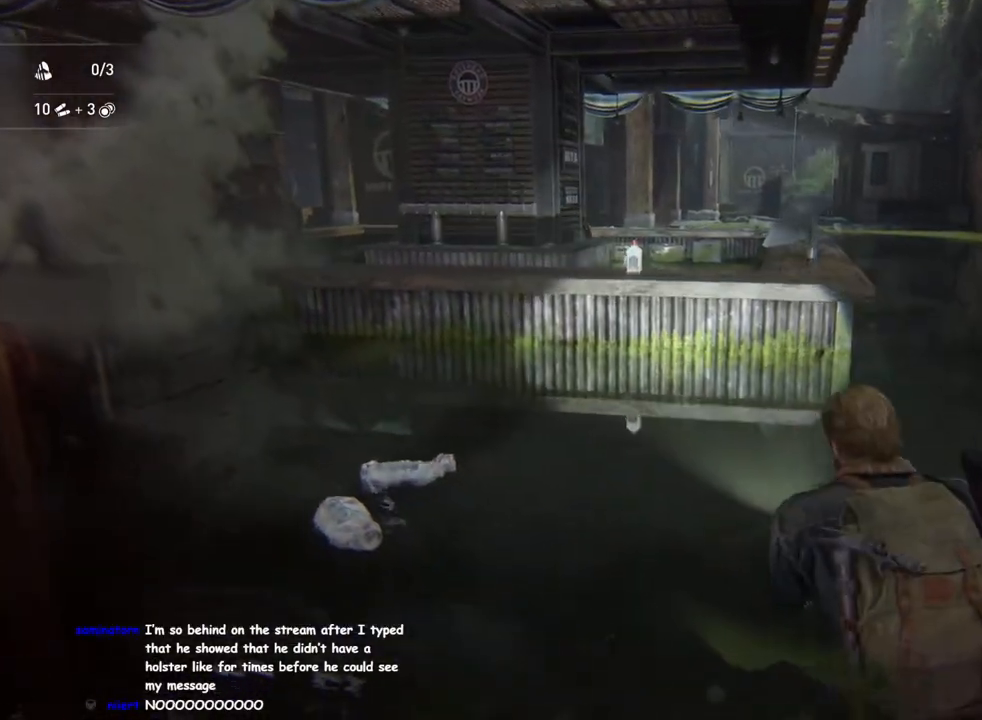
{"buttons": ["R2"], "left_stick": "up-right", "right_stick": "center", "events": []}
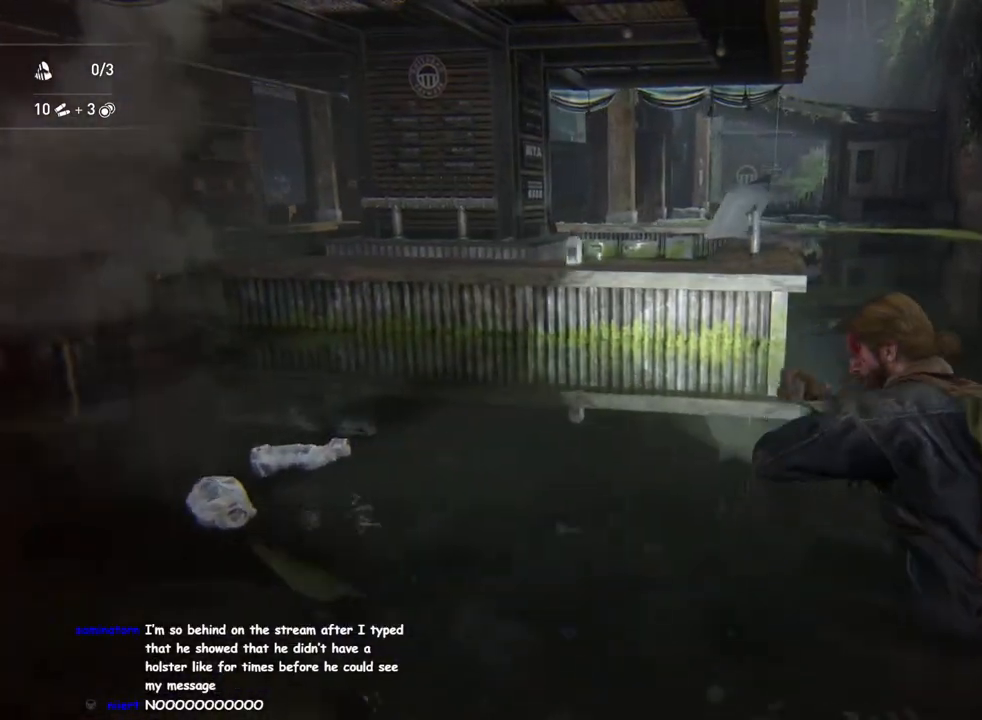
{"buttons": ["R2"], "left_stick": "up-right", "right_stick": "left", "events": [[433, "right_stick", "left"]]}
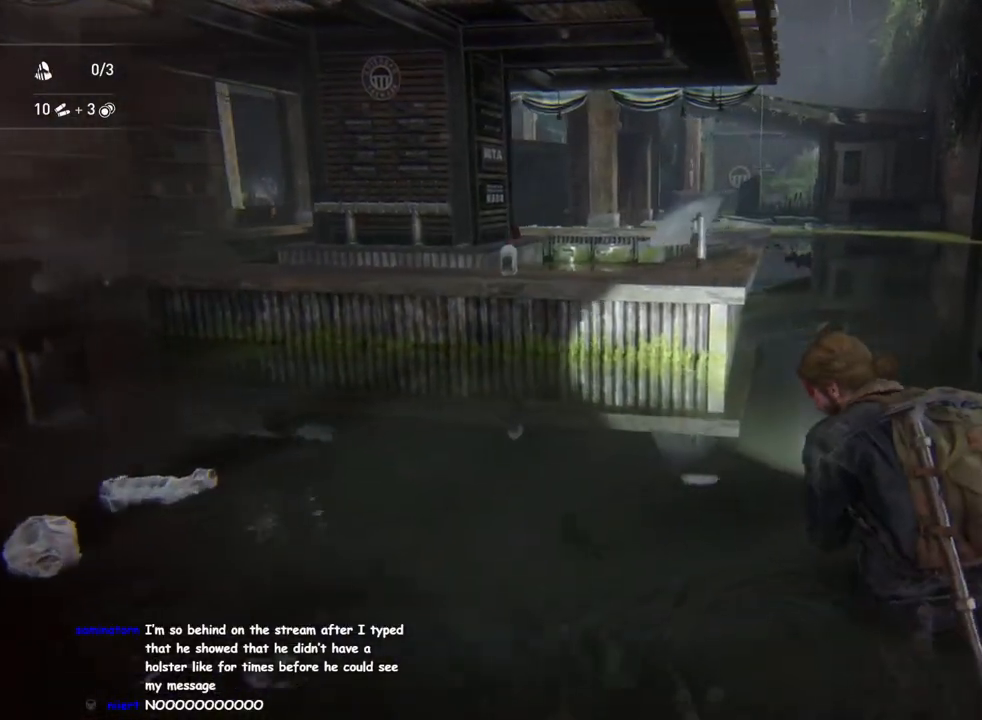
{"buttons": ["R2"], "left_stick": "left", "right_stick": "center", "events": [[117, "left_stick", "center"], [167, "left_stick", "left"], [300, "right_stick", "center"]]}
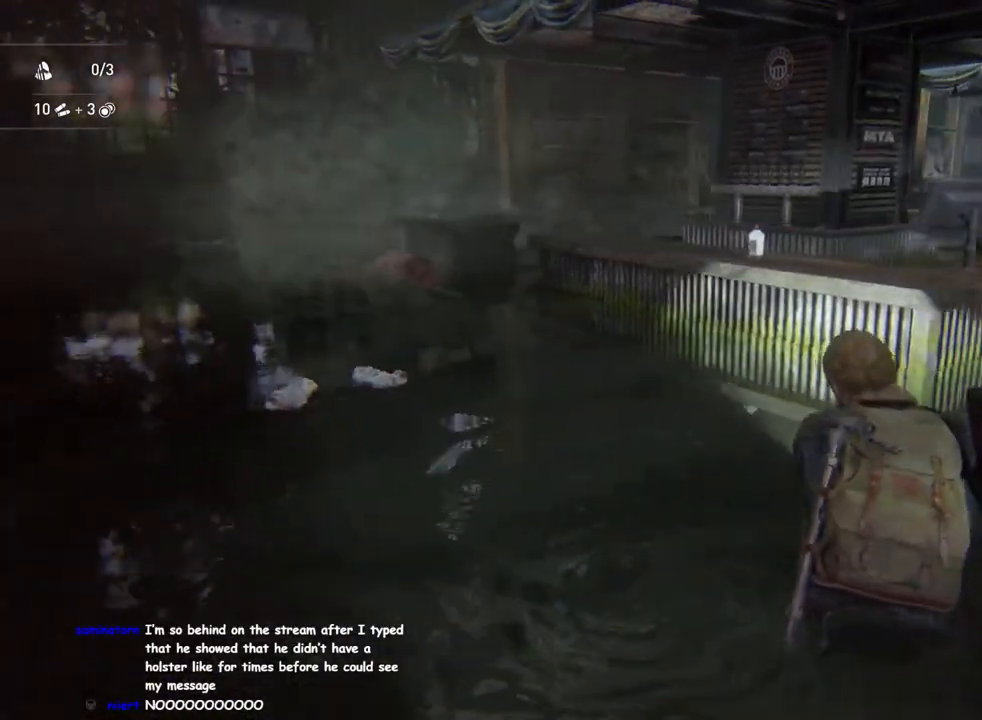
{"buttons": ["R2"], "left_stick": "left", "right_stick": "center", "events": [[183, "right_stick", "right"], [333, "right_stick", "center"]]}
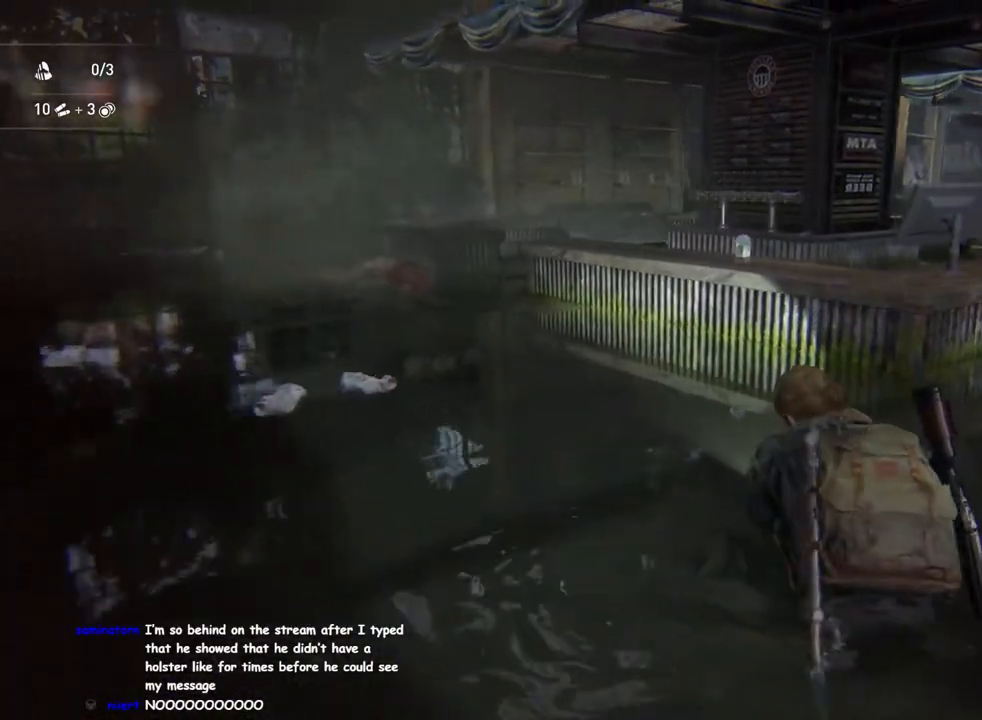
{"buttons": ["R2"], "left_stick": "left", "right_stick": "center", "events": [[267, "right_stick", "left"], [433, "right_stick", "center"]]}
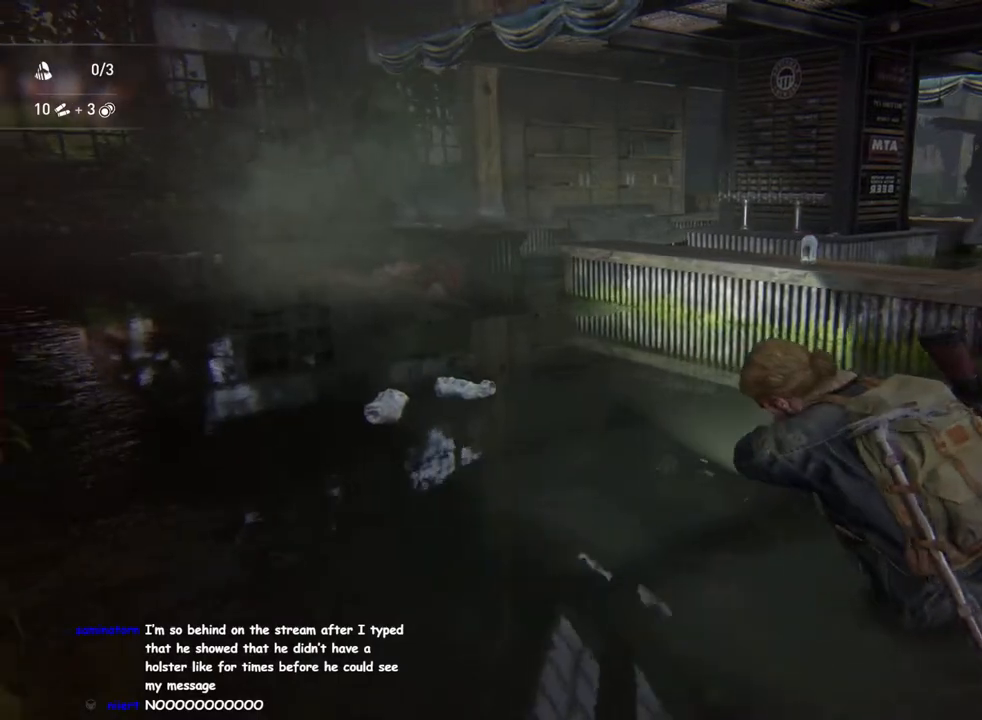
{"buttons": ["R2"], "left_stick": "up-left", "right_stick": "center", "events": [[500, "left_stick", "up-left"]]}
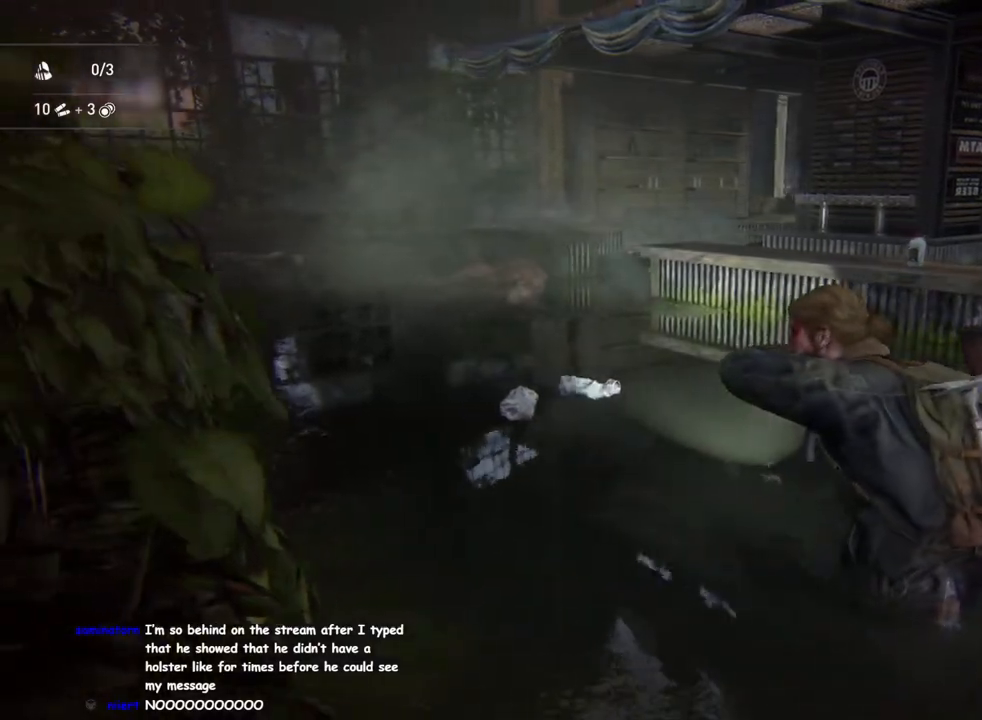
{"buttons": ["L1"], "left_stick": "up-left", "right_stick": "center", "events": [[133, "L1", "down"], [483, "R2", "up"]]}
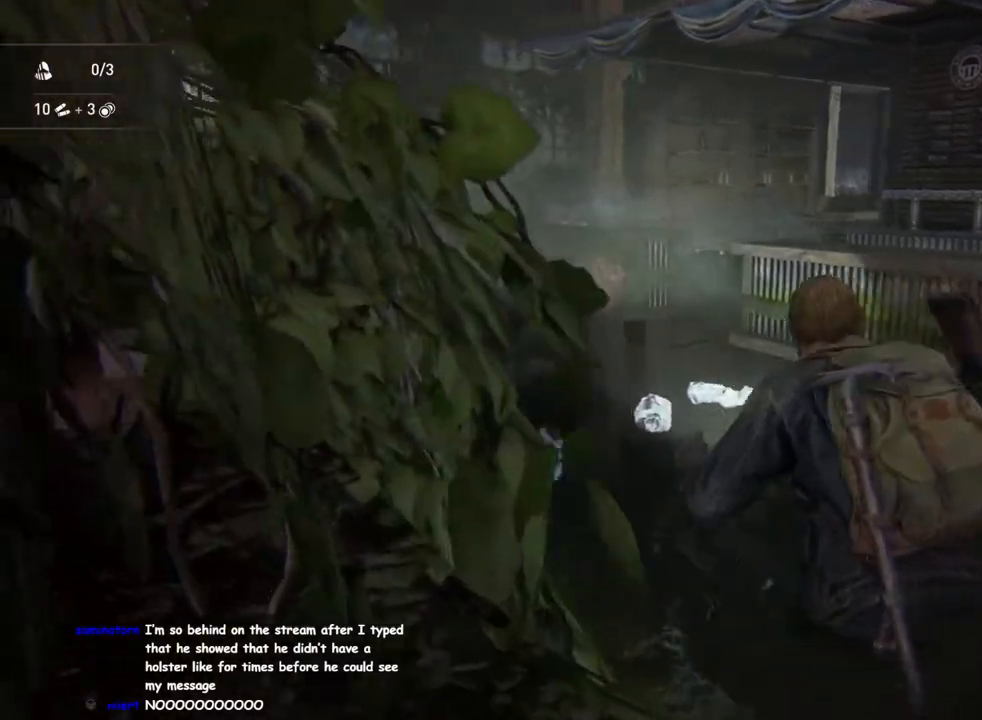
{"buttons": ["L1"], "left_stick": "up-left", "right_stick": "center", "events": [[333, "DPAD_RIGHT", "down"], [417, "DPAD_RIGHT", "up"]]}
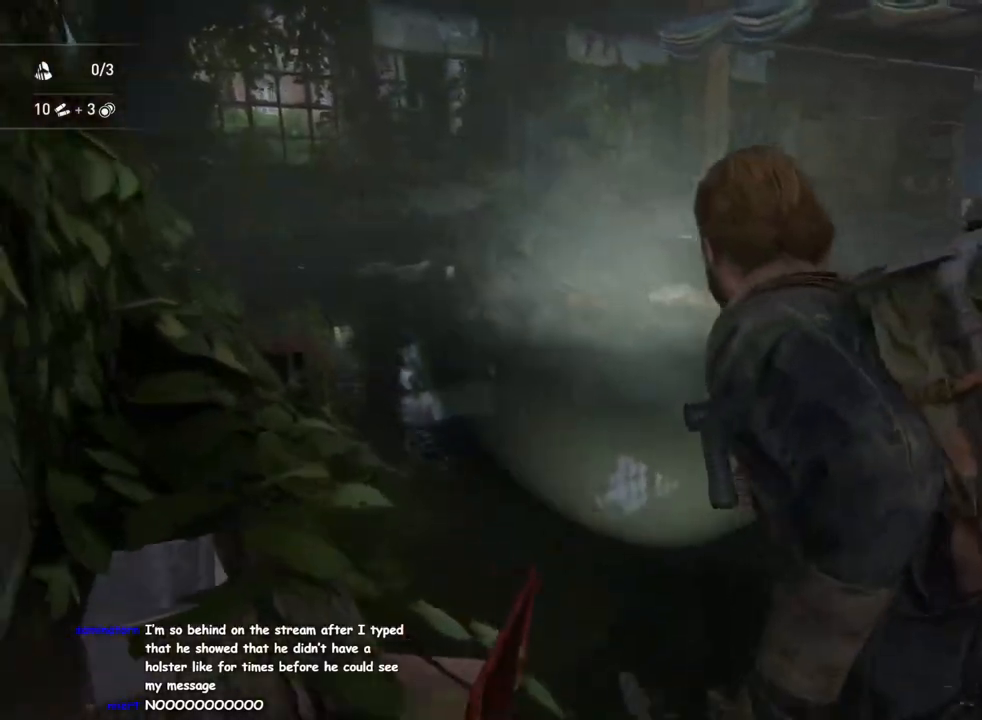
{"buttons": ["L1"], "left_stick": "up-left", "right_stick": "center", "events": [[50, "right_stick", "down-left"], [183, "right_stick", "center"]]}
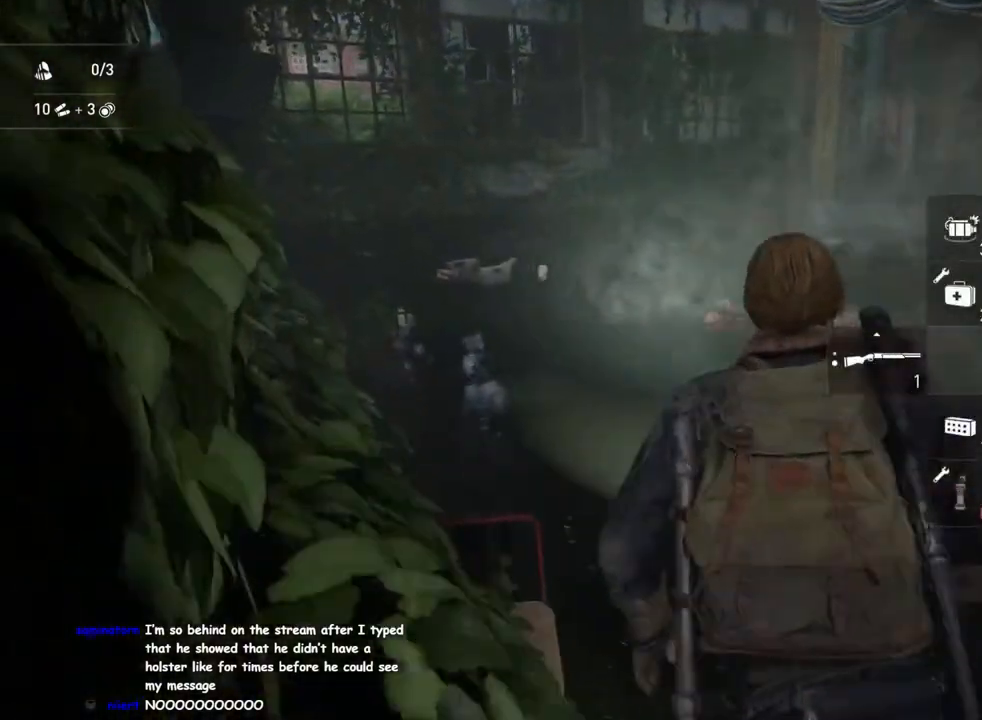
{"buttons": ["TRIANGLE", "L1"], "left_stick": "up-left", "right_stick": "down", "events": [[67, "TRIANGLE", "down"], [167, "TRIANGLE", "up"], [217, "right_stick", "down"], [300, "TRIANGLE", "down"], [383, "TRIANGLE", "up"], [500, "TRIANGLE", "down"]]}
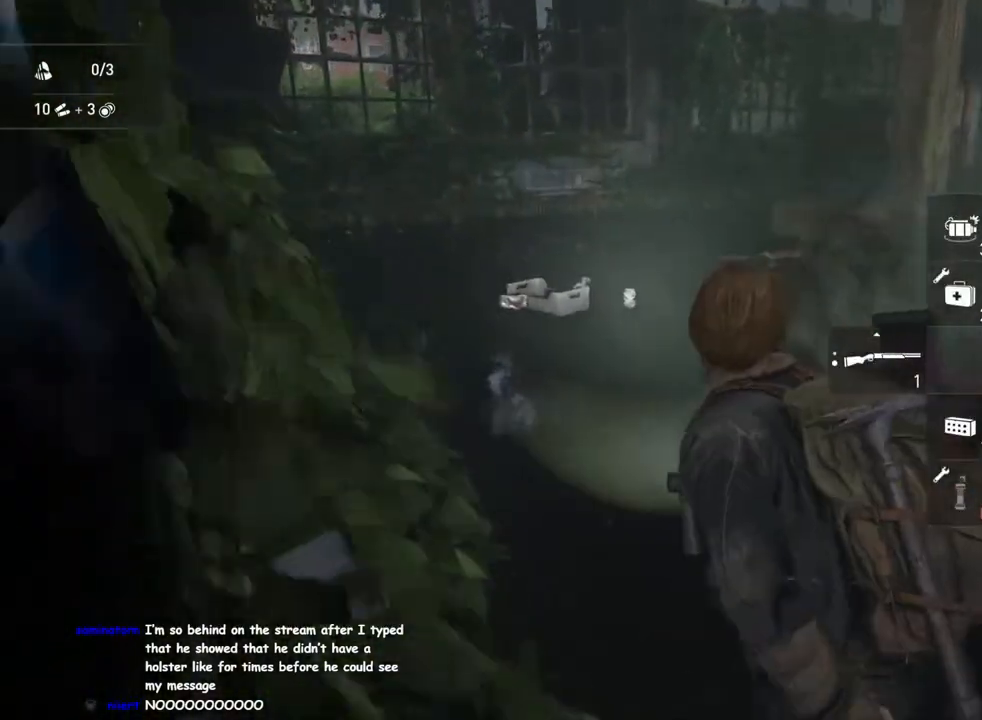
{"buttons": ["L1"], "left_stick": "up-left", "right_stick": "center", "events": [[83, "right_stick", "right"], [100, "TRIANGLE", "up"], [200, "TRIANGLE", "down"], [267, "TRIANGLE", "up"], [483, "right_stick", "center"]]}
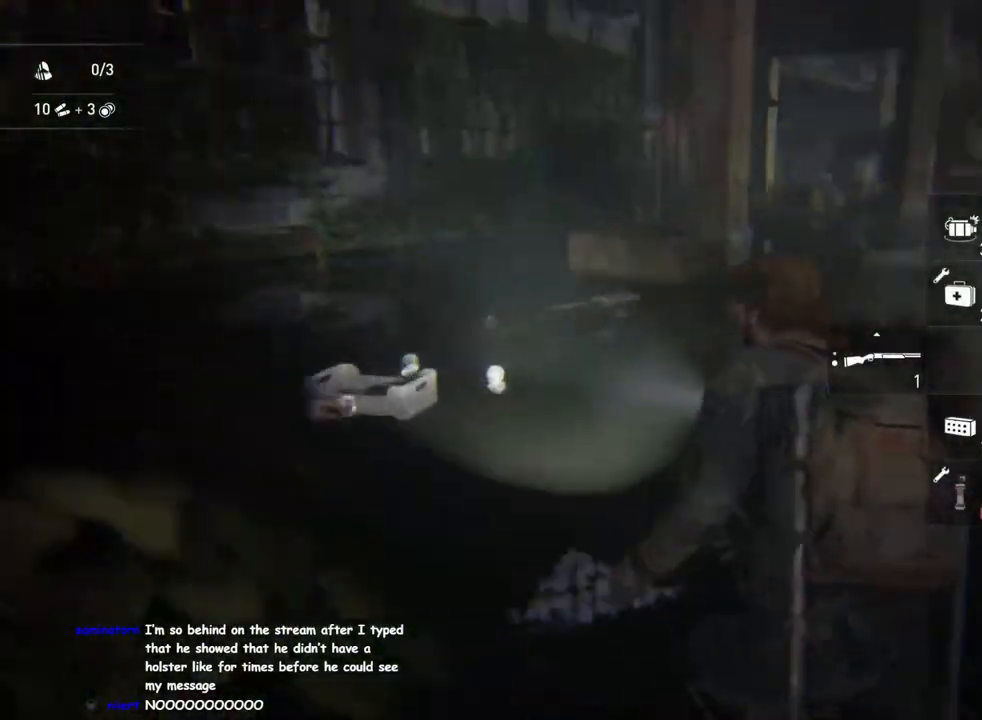
{"buttons": ["TRIANGLE", "L1"], "left_stick": "up-left", "right_stick": "center", "events": [[417, "TRIANGLE", "down"]]}
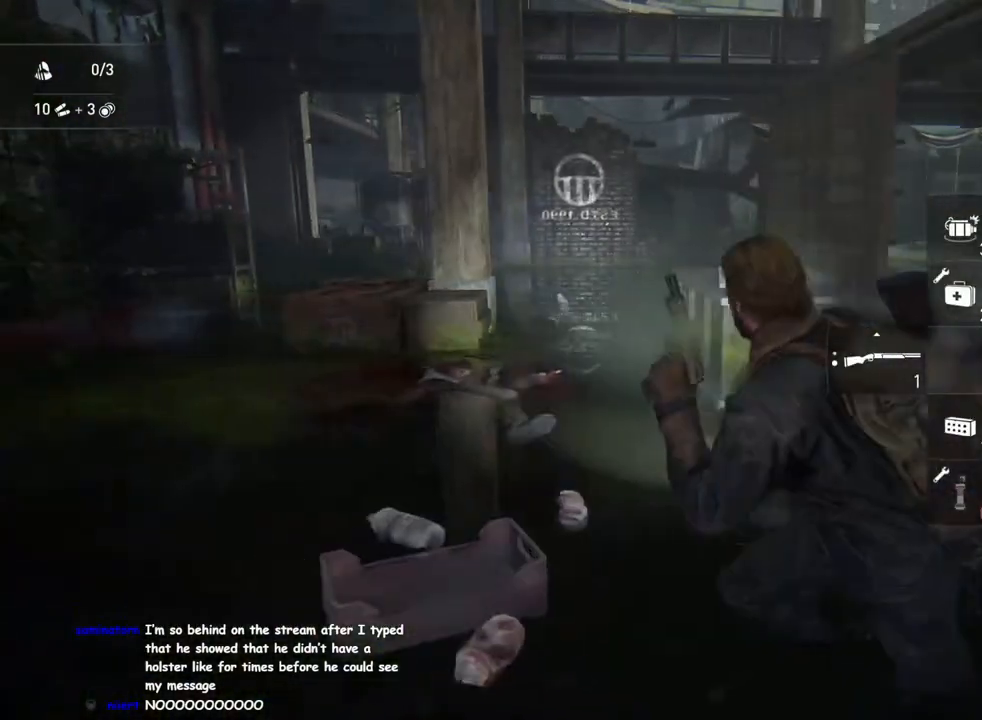
{"buttons": ["L2"], "left_stick": "center", "right_stick": "up-left", "events": [[17, "TRIANGLE", "up"], [50, "right_stick", "up-right"], [200, "left_stick", "center"], [200, "right_stick", "center"], [250, "L1", "up"], [317, "left_stick", "up"], [350, "L2", "down"], [367, "left_stick", "up-left"], [367, "right_stick", "up"], [433, "right_stick", "up-left"], [467, "left_stick", "center"]]}